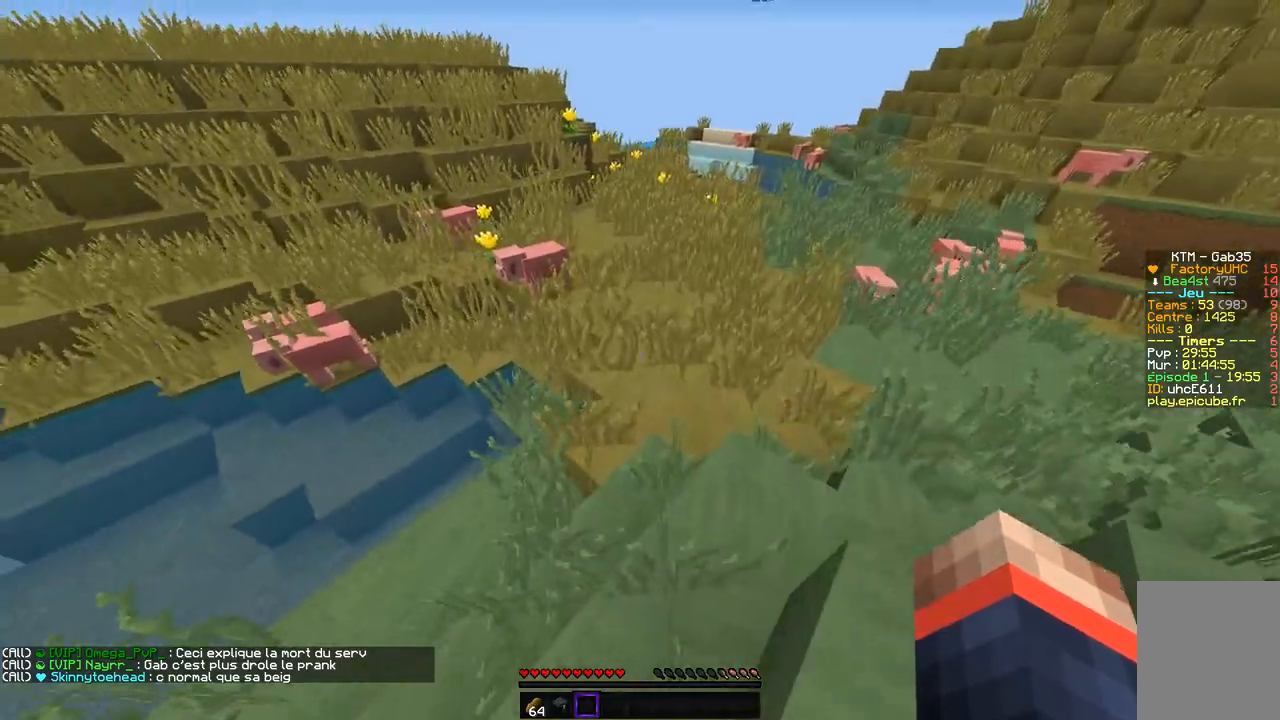
Gameplay with keyboard and mouse; each line is a JSON object with the keys and mouse buttons held at the frame after it. "events" lists presses ("down") and releases ("up") of "d", "q", "s", "z", "mouse_left" and "mouse_right" between this image and that frame as [ms after this image, input, new state], when the widget could be followed in between. "mouse_left", "mouse_right" = the "left", "right" buttons of the "mouse" list. No other keys are recorded. Fast repeated clicks can show as one long hold. Mouse movement is not recorded.
{"keys": ["d", "z"], "mouse": [], "events": [[101, "d", "down"]]}
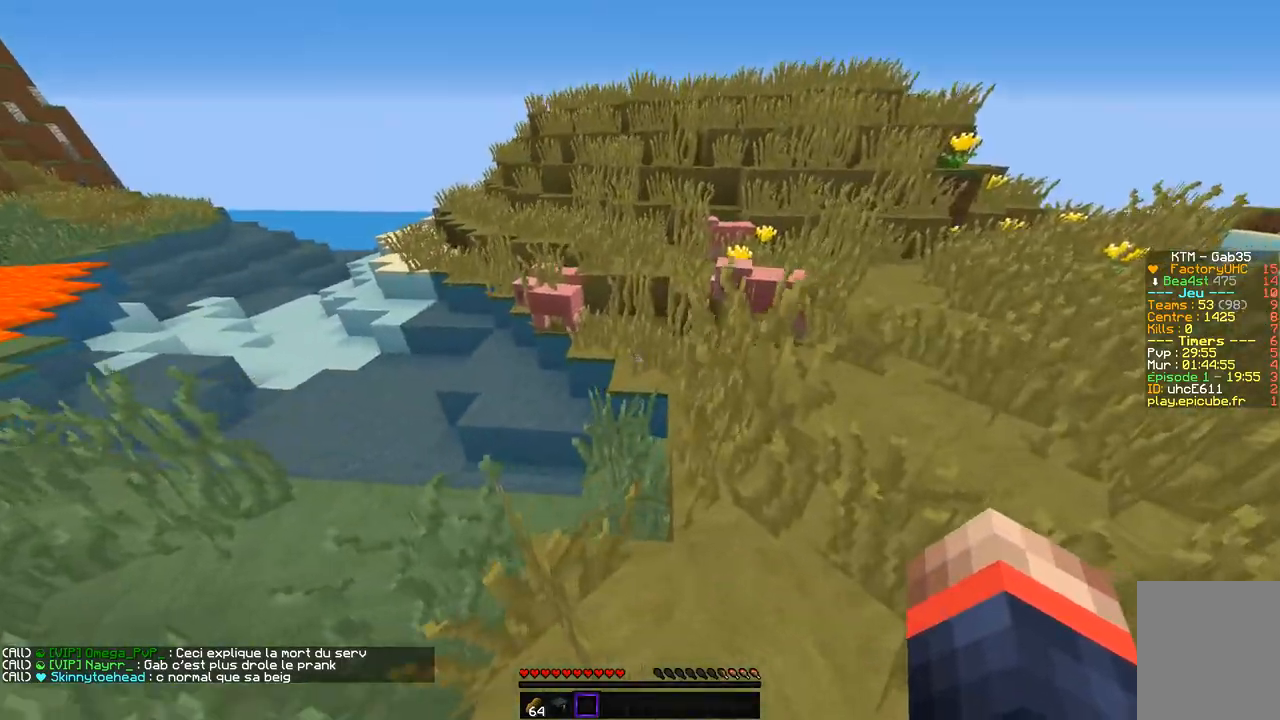
{"keys": ["z"], "mouse": [], "events": [[505, "d", "up"]]}
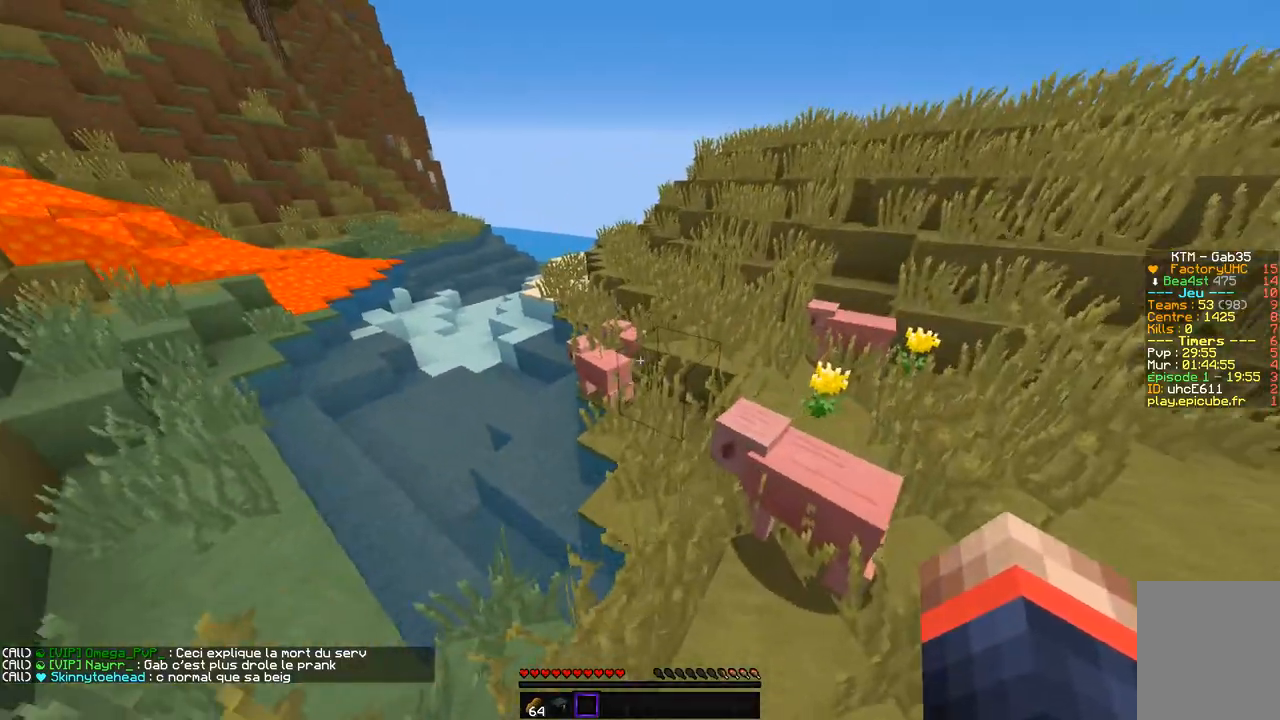
{"keys": ["d", "z"], "mouse": [], "events": [[437, "d", "down"]]}
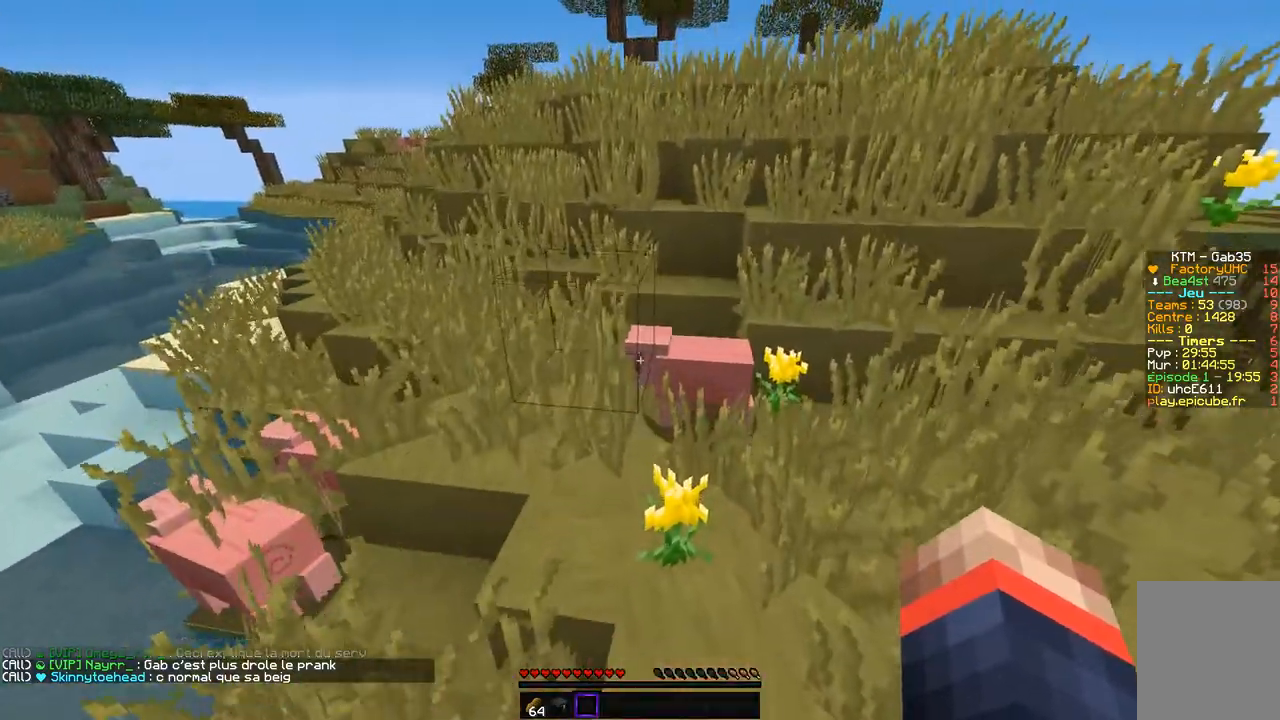
{"keys": ["z"], "mouse": [], "events": [[253, "d", "up"]]}
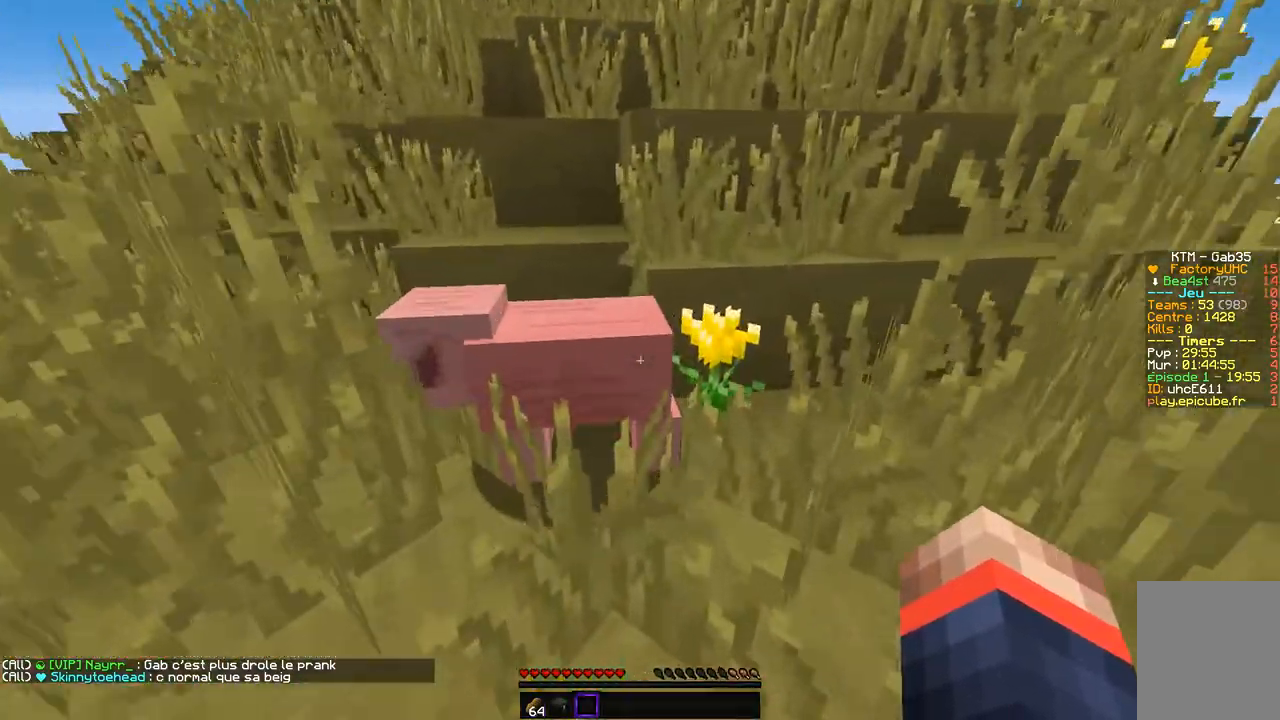
{"keys": ["z"], "mouse": [], "events": []}
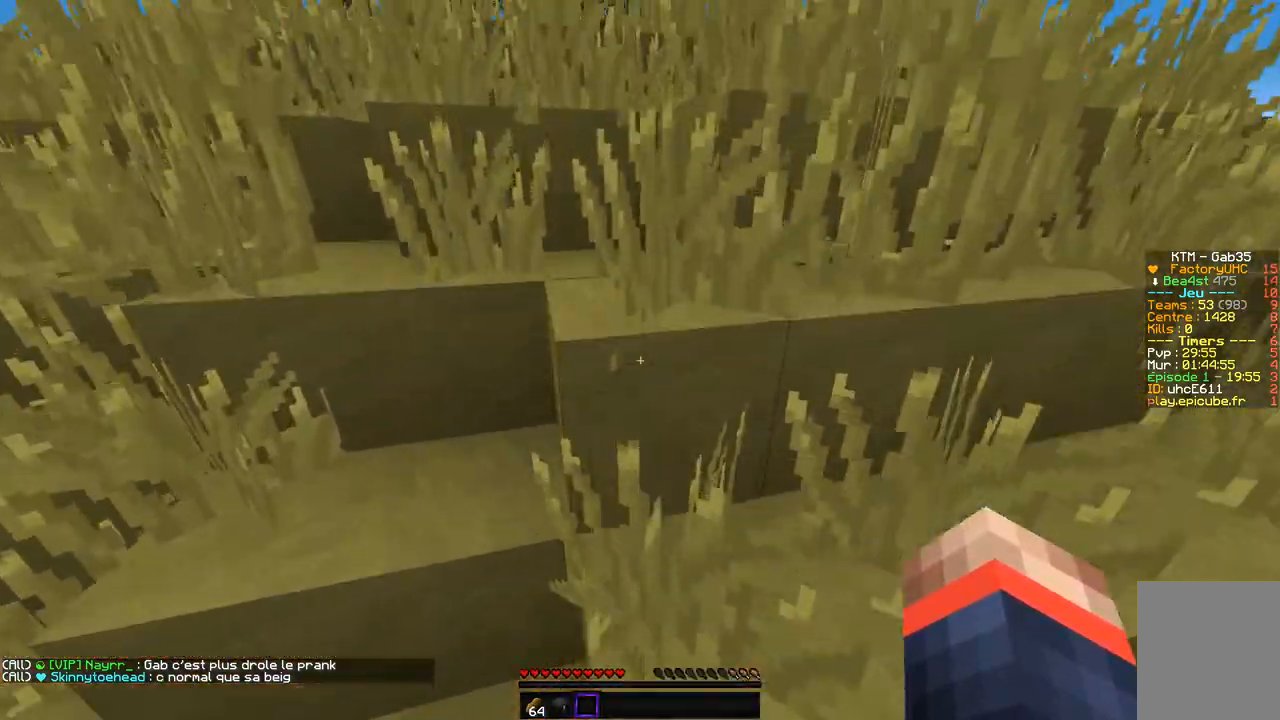
{"keys": ["z"], "mouse": [], "events": []}
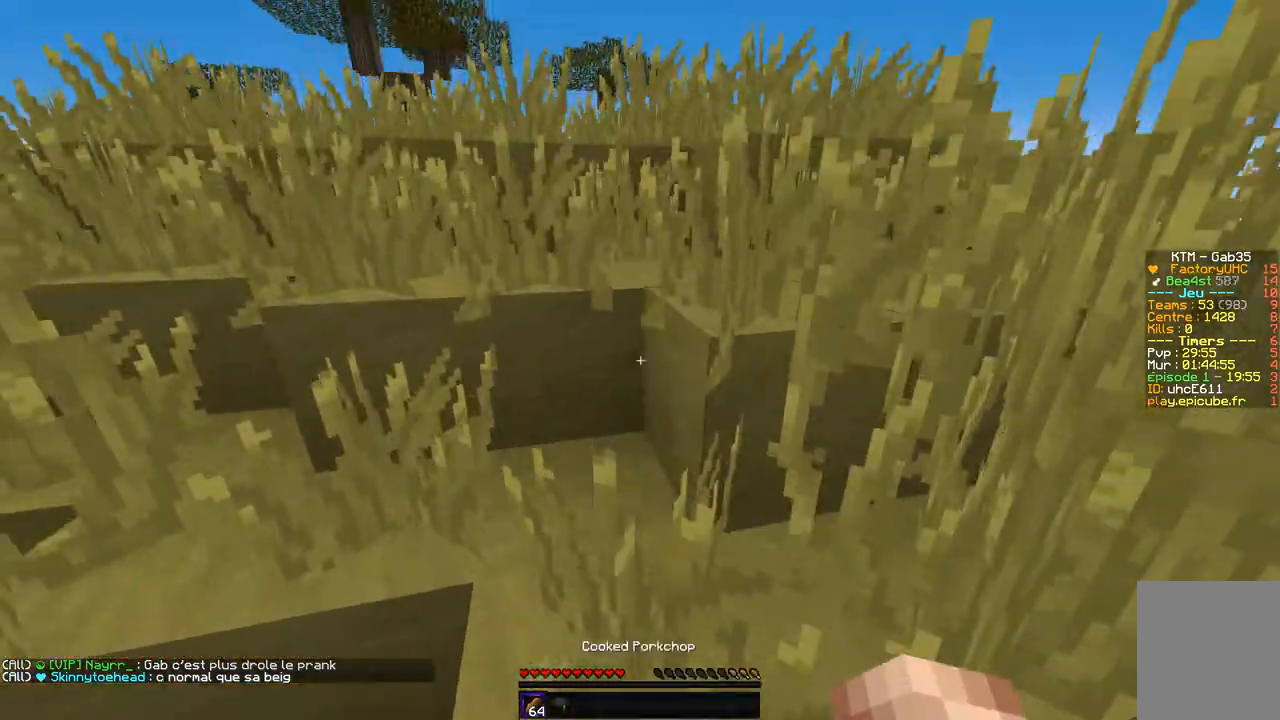
{"keys": ["d", "z"], "mouse": ["right"], "events": [[16, "mouse_right", "down"], [302, "d", "down"]]}
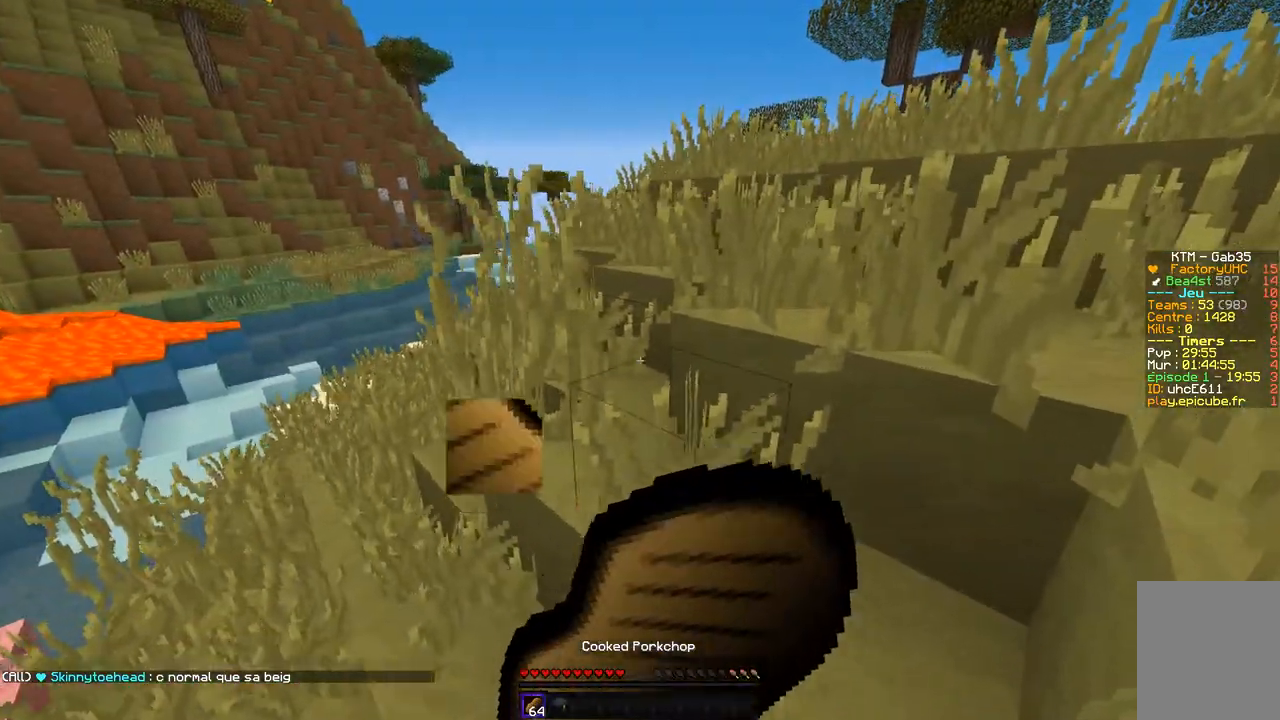
{"keys": ["d", "z"], "mouse": ["right"], "events": [[169, "d", "up"], [286, "d", "down"]]}
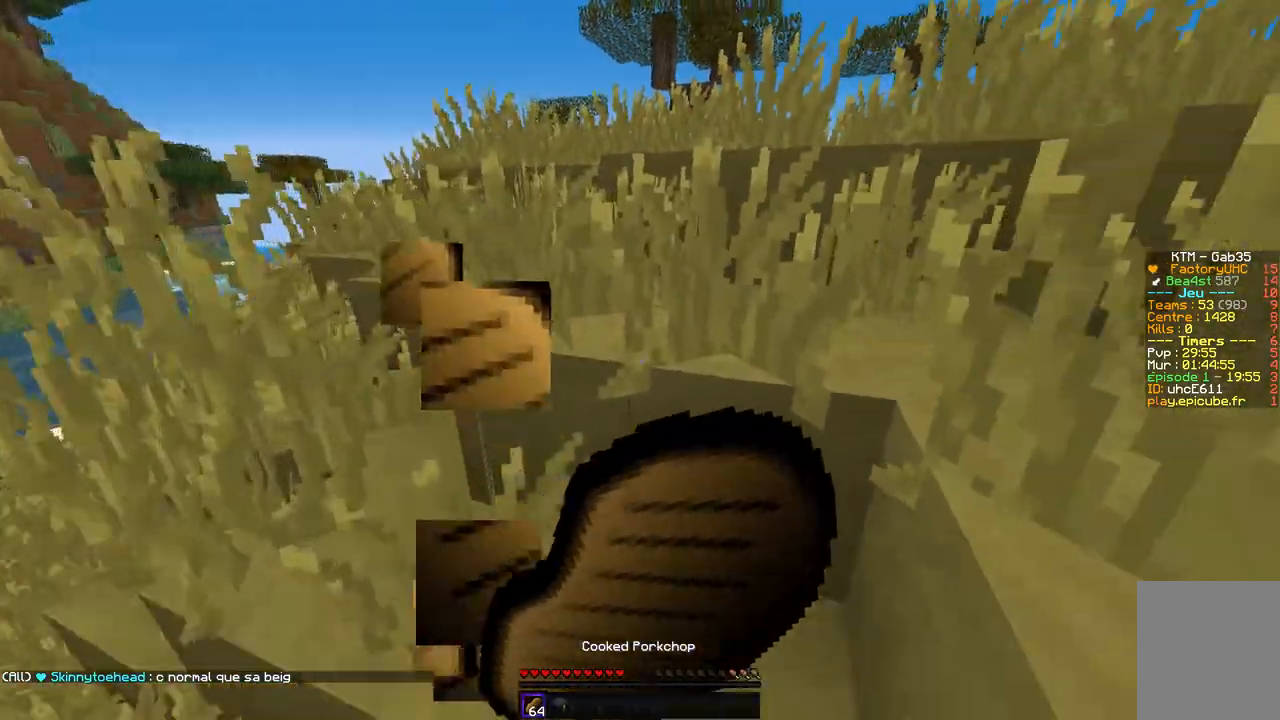
{"keys": ["z"], "mouse": ["right"], "events": [[185, "q", "down"], [236, "d", "up"], [337, "q", "up"]]}
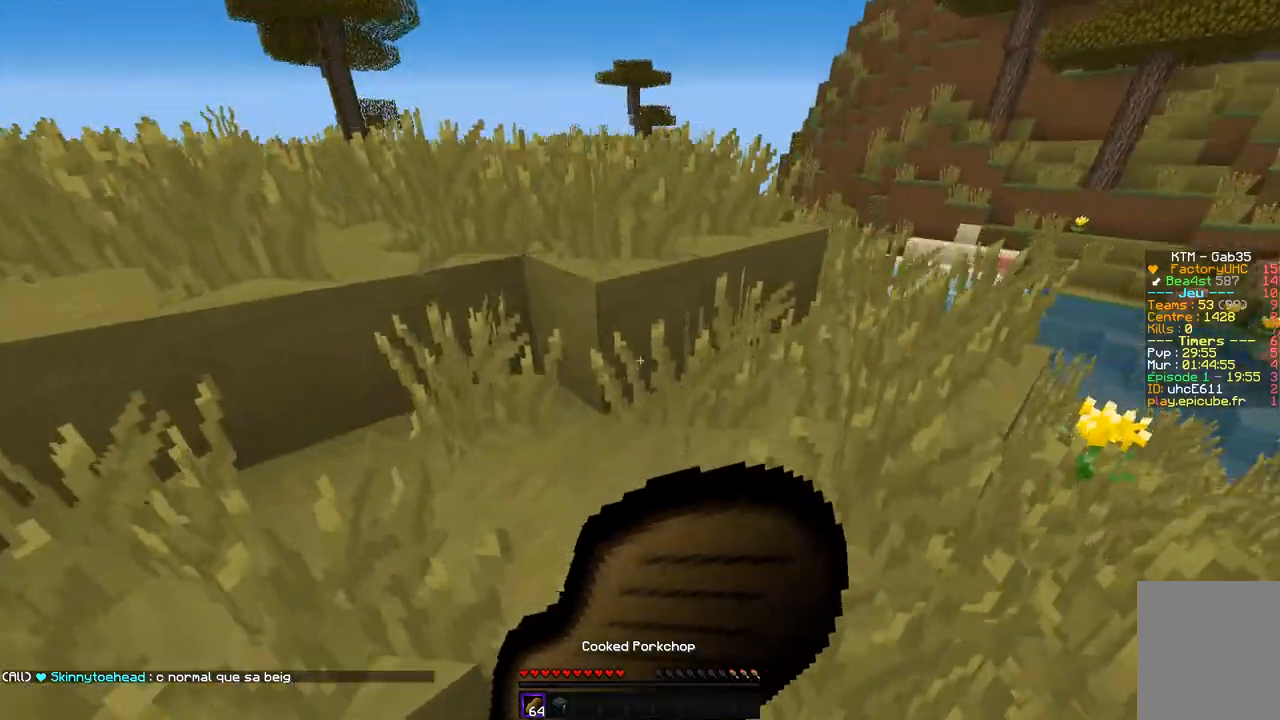
{"keys": ["z"], "mouse": ["right"], "events": [[134, "d", "down"], [286, "d", "up"]]}
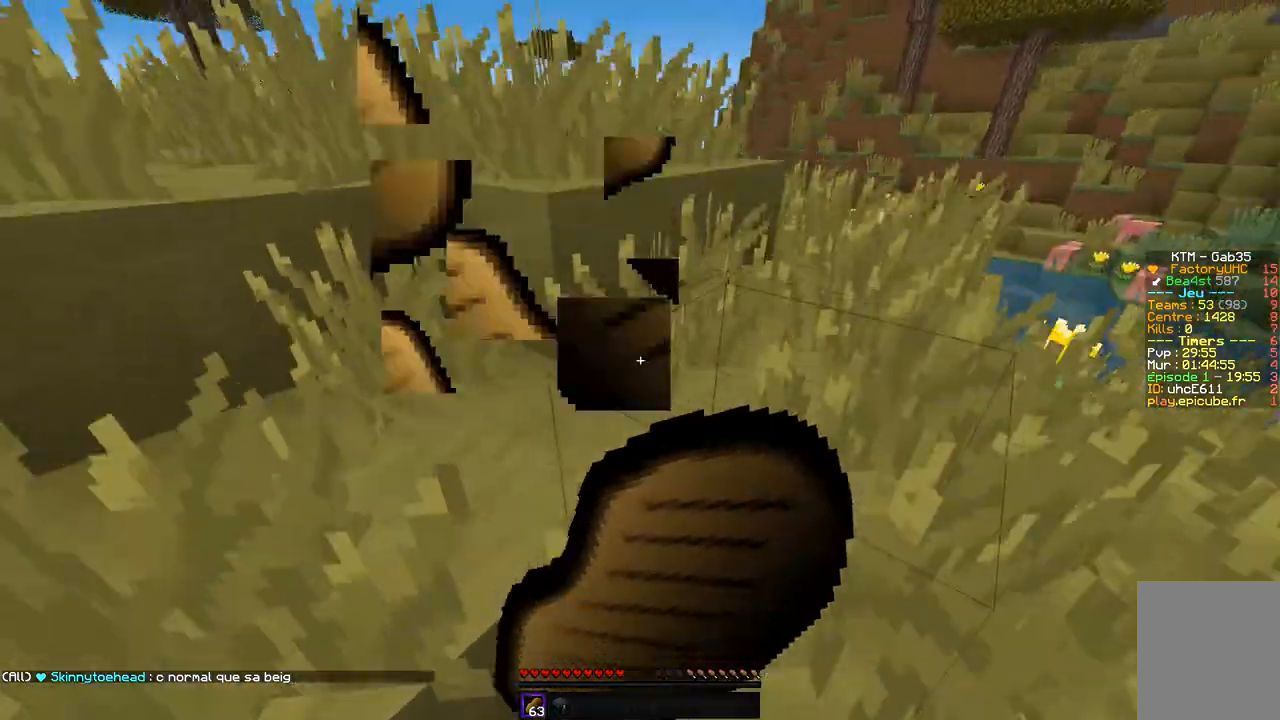
{"keys": ["z"], "mouse": ["right"], "events": []}
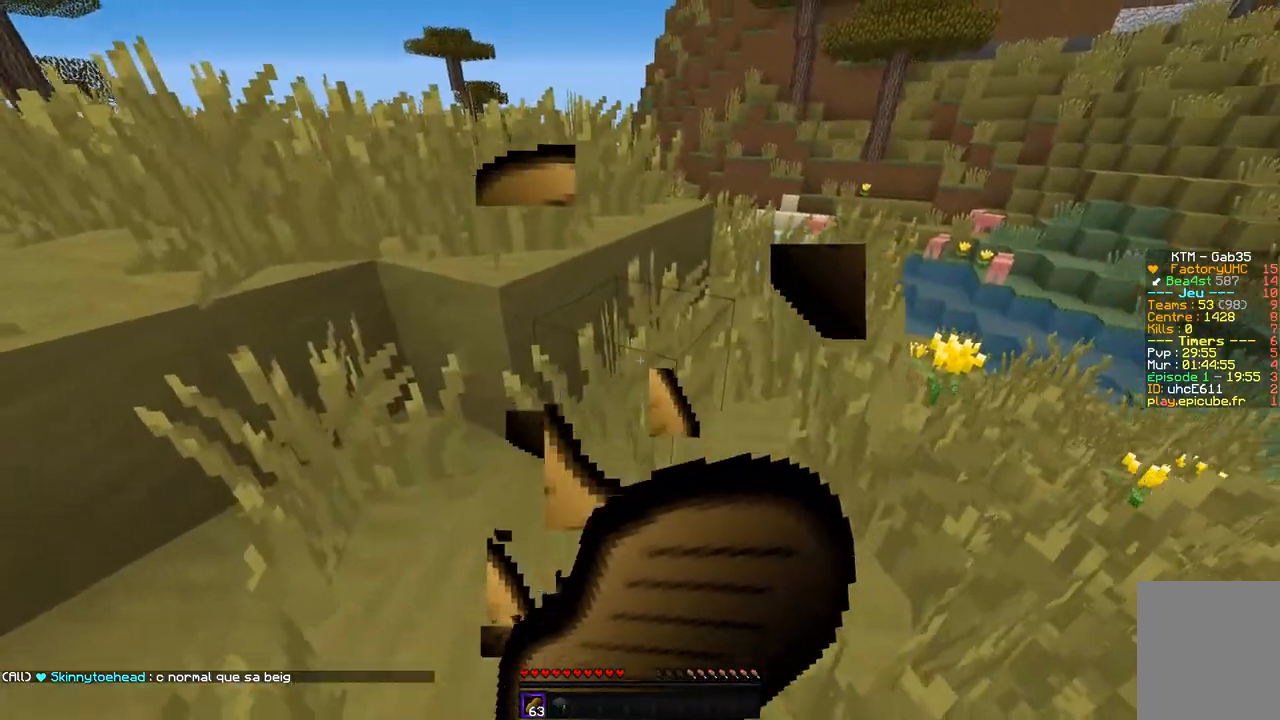
{"keys": ["z"], "mouse": ["right"], "events": []}
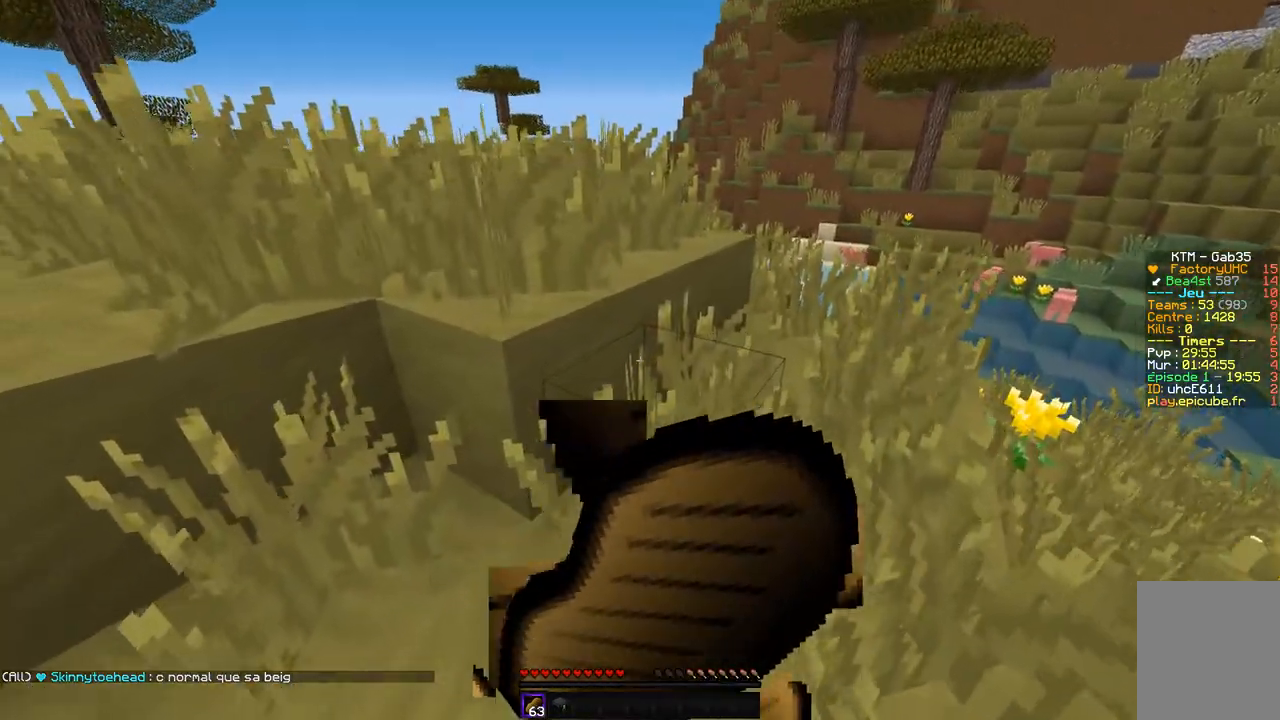
{"keys": ["q", "z"], "mouse": [], "events": [[387, "mouse_right", "up"], [437, "q", "down"]]}
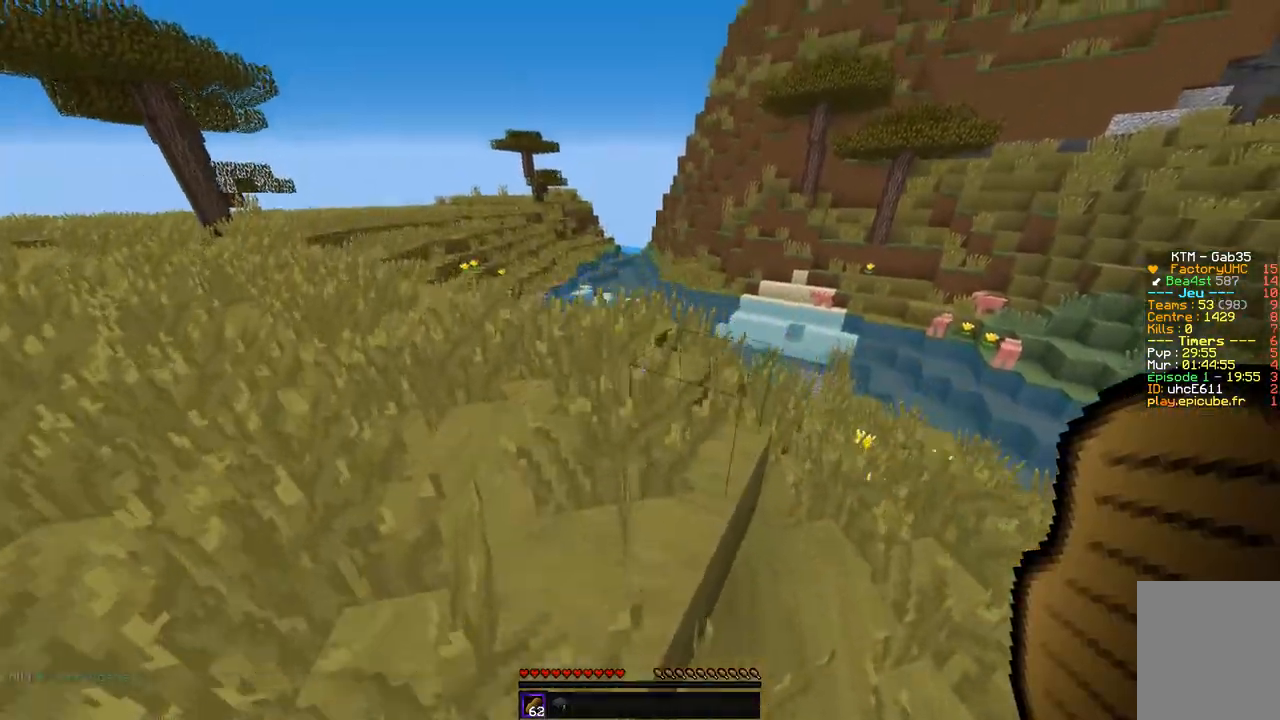
{"keys": ["q", "z"], "mouse": [], "events": []}
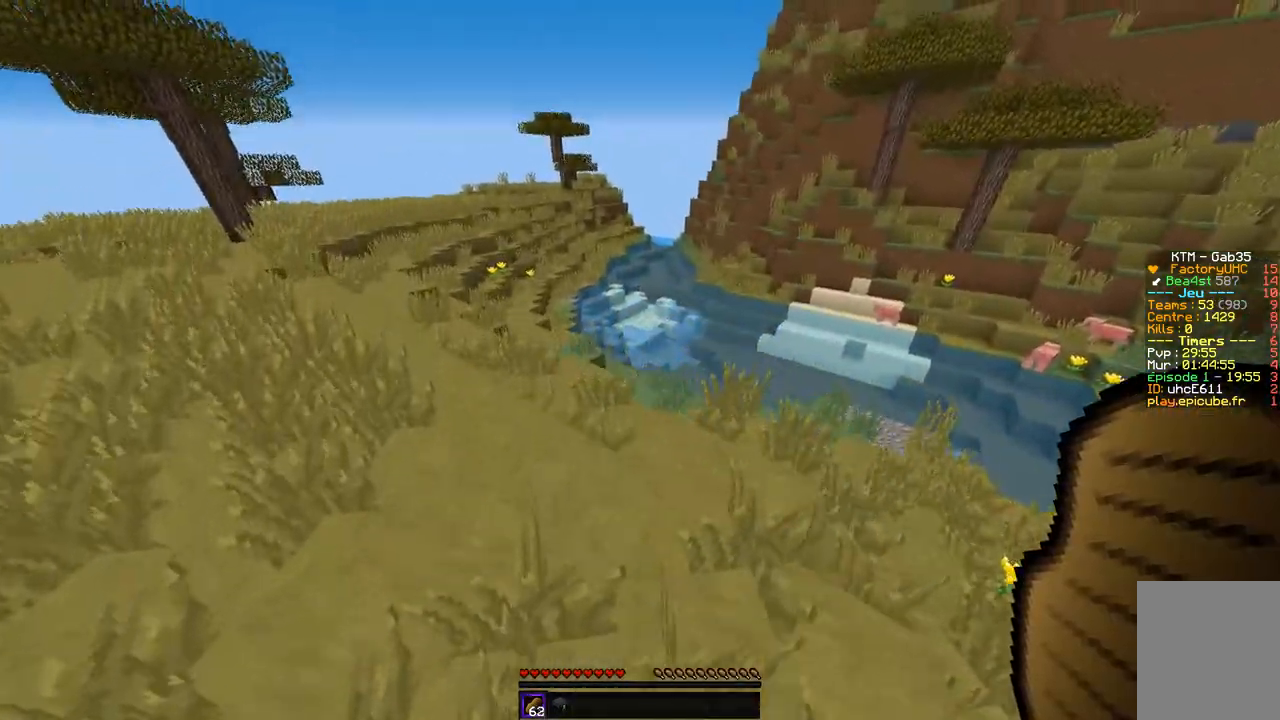
{"keys": ["z"], "mouse": [], "events": [[437, "q", "up"]]}
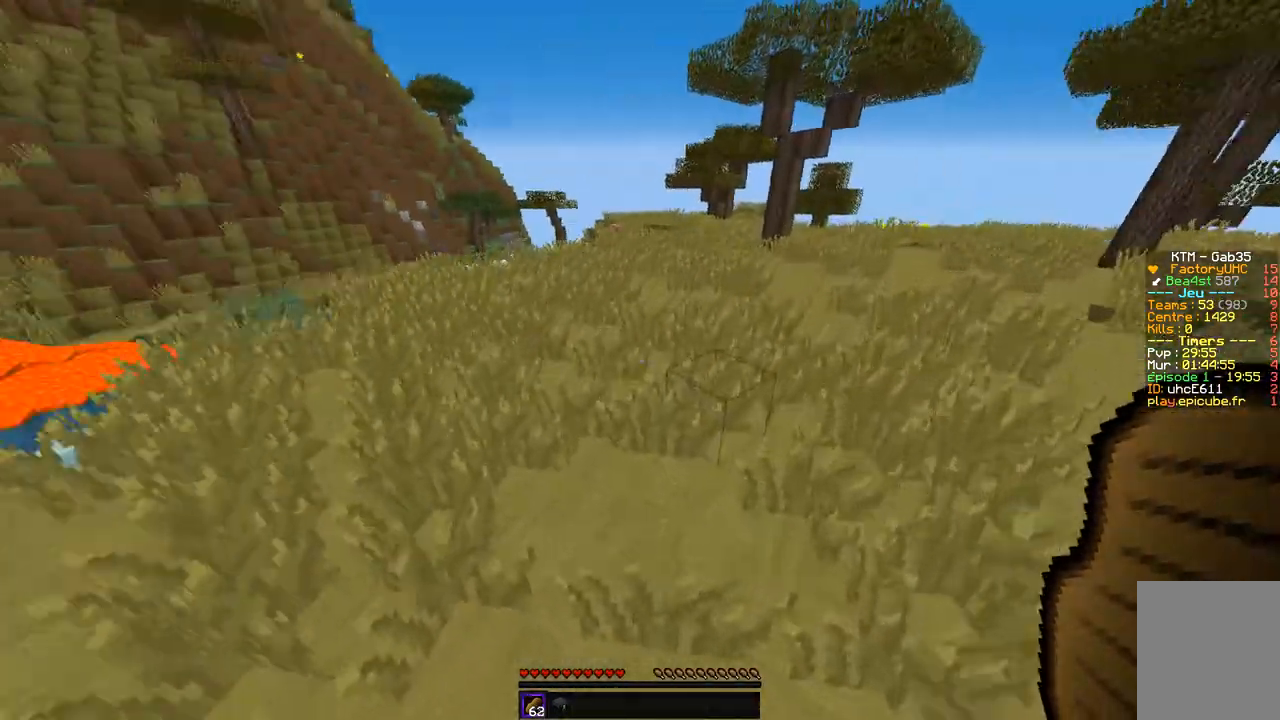
{"keys": ["z"], "mouse": [], "events": []}
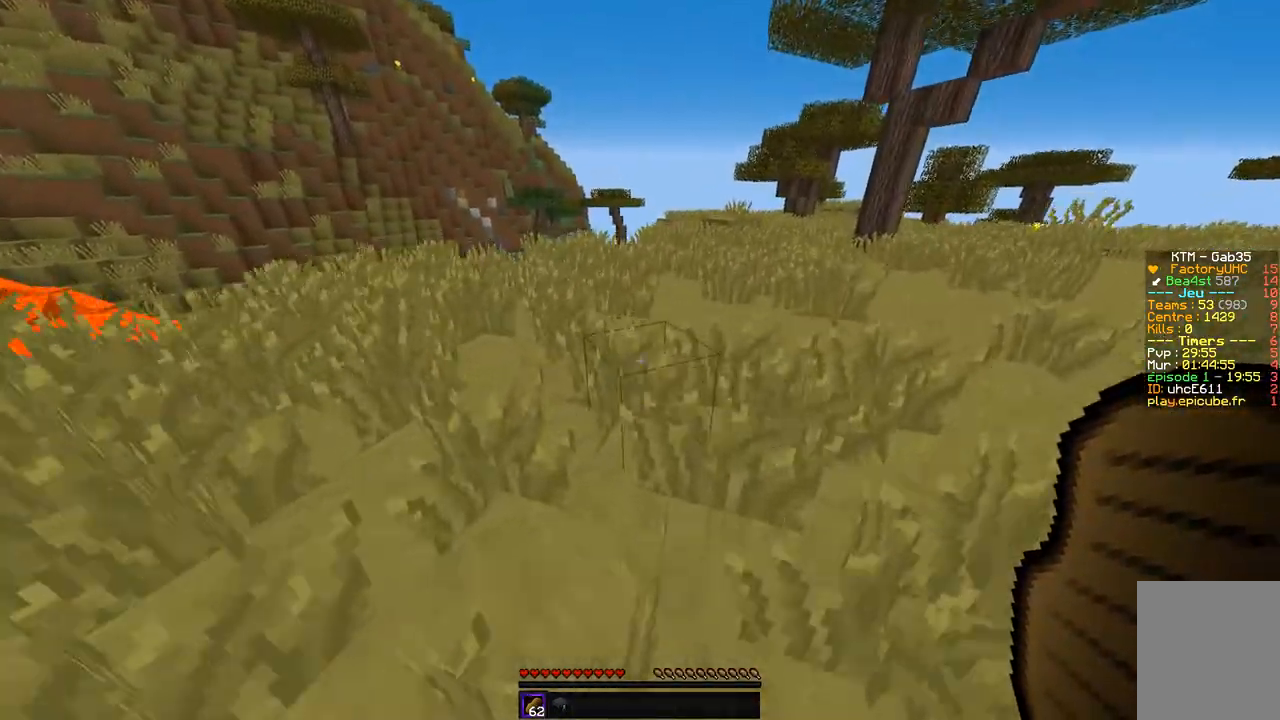
{"keys": ["z"], "mouse": [], "events": []}
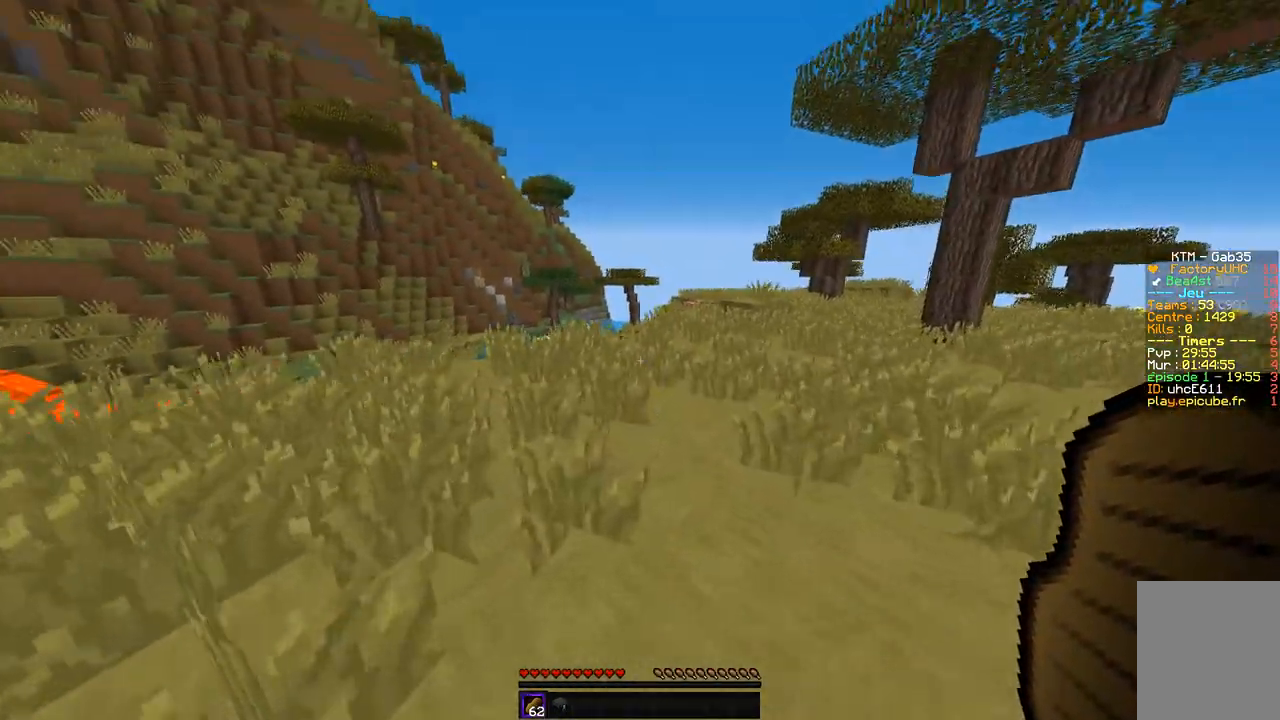
{"keys": ["z"], "mouse": [], "events": []}
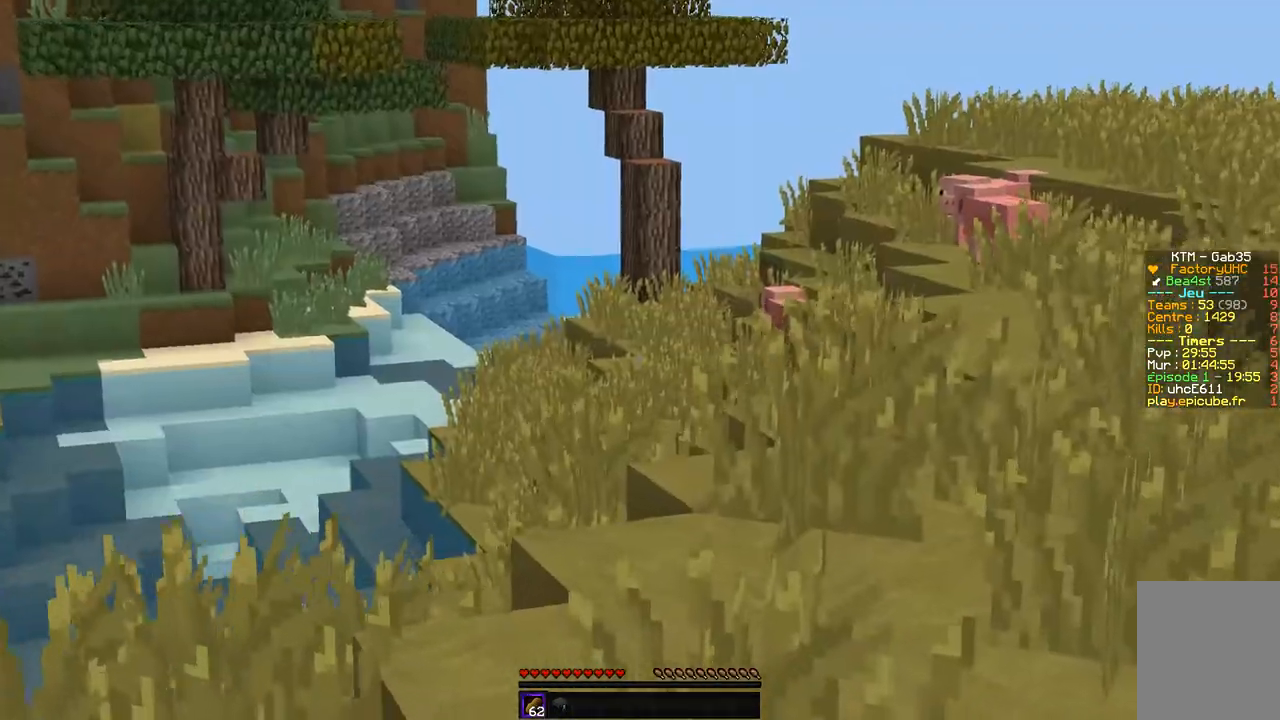
{"keys": ["z"], "mouse": [], "events": []}
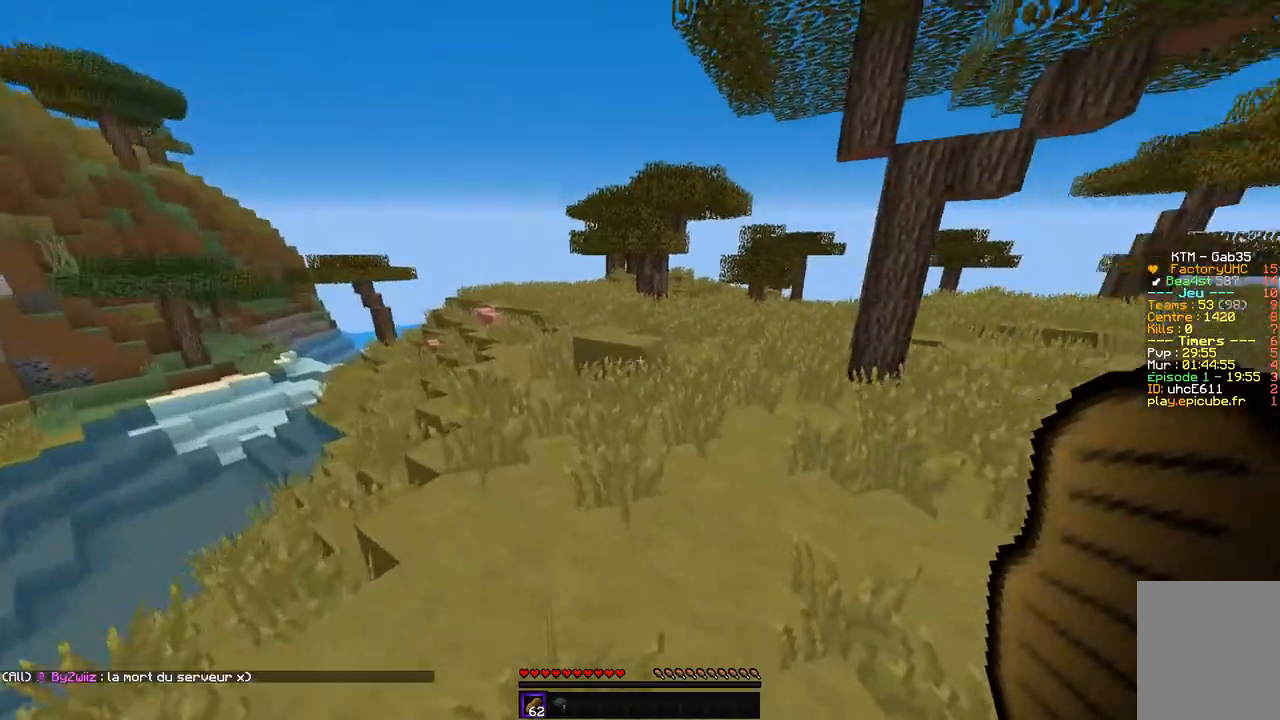
{"keys": ["z"], "mouse": [], "events": []}
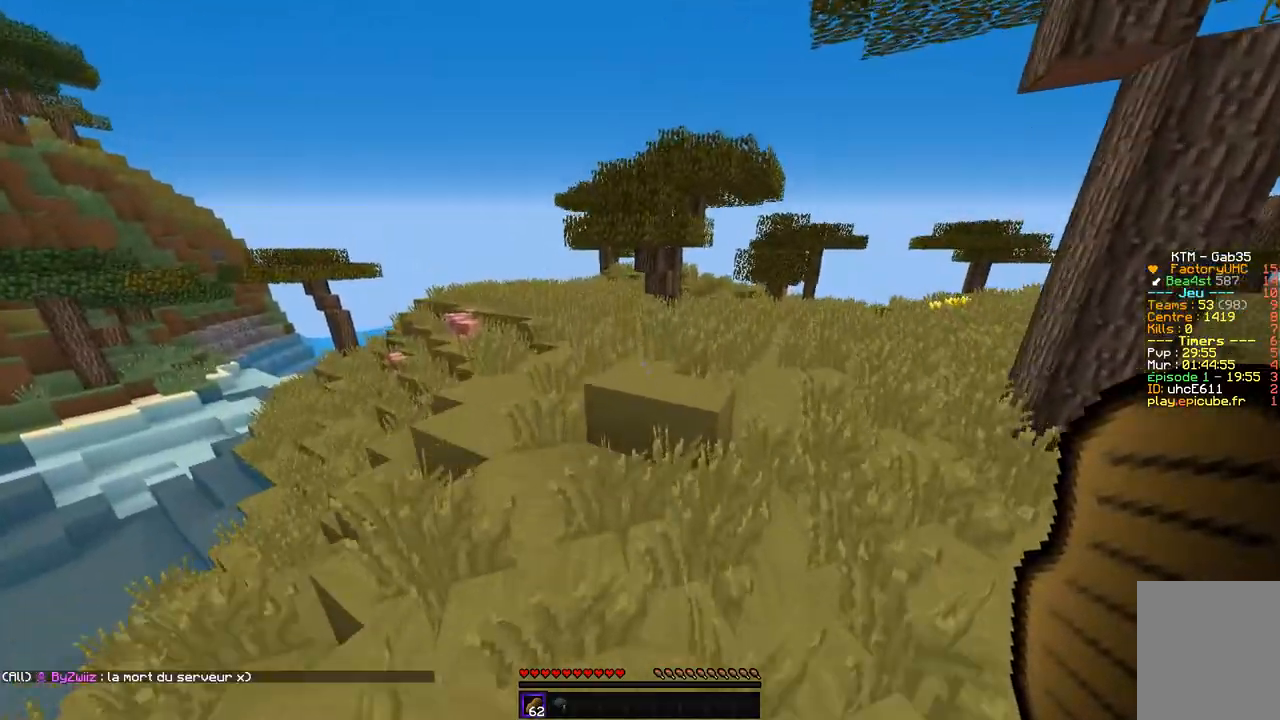
{"keys": ["z"], "mouse": [], "events": [[202, "q", "down"], [420, "q", "up"]]}
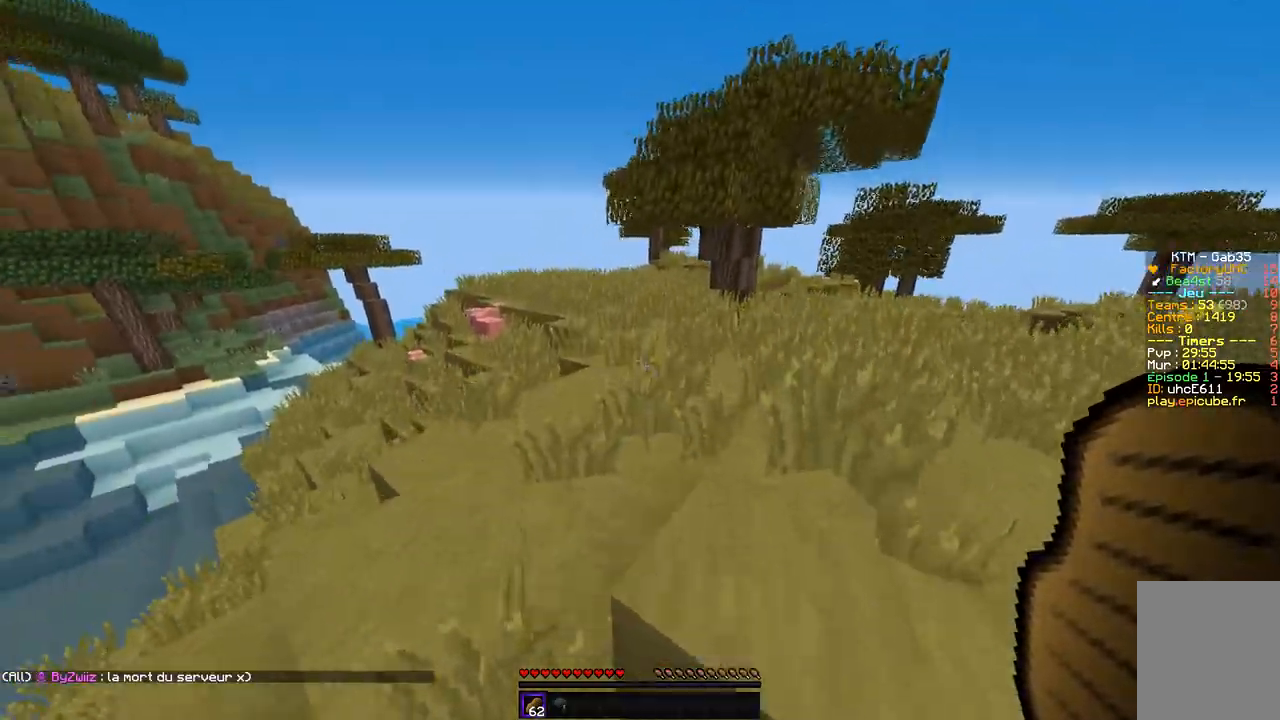
{"keys": ["z"], "mouse": [], "events": []}
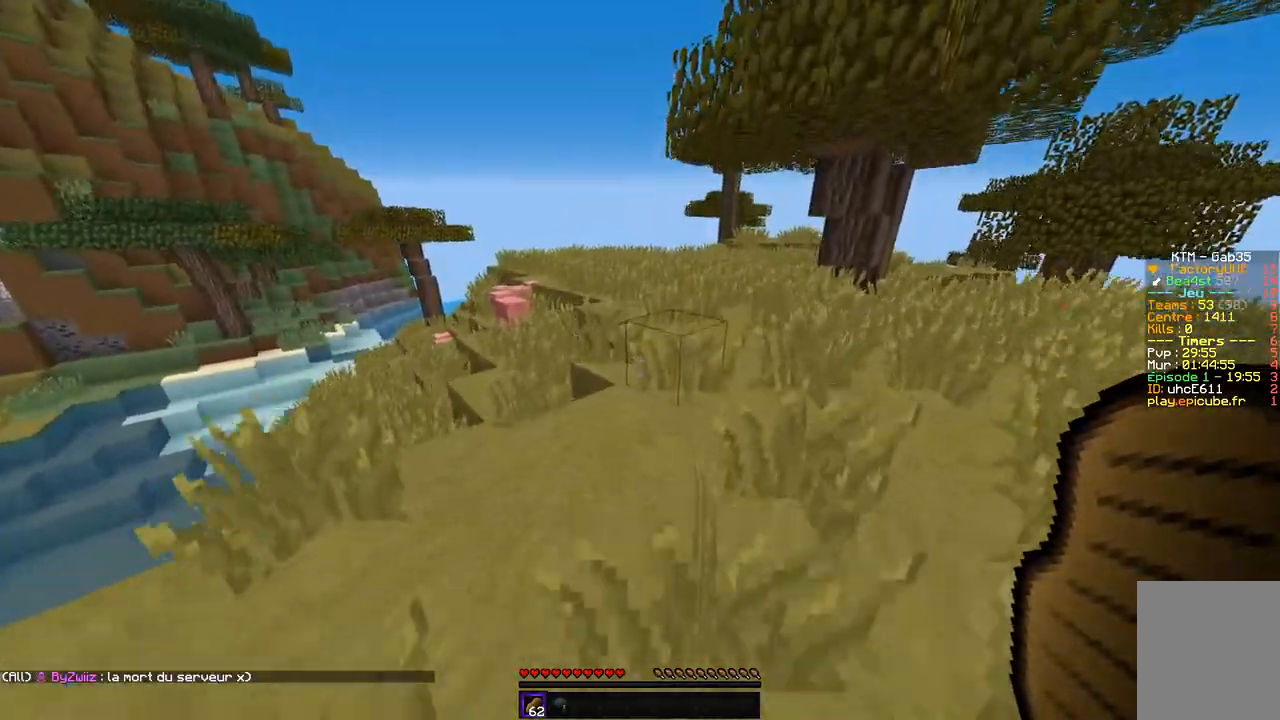
{"keys": ["z"], "mouse": [], "events": []}
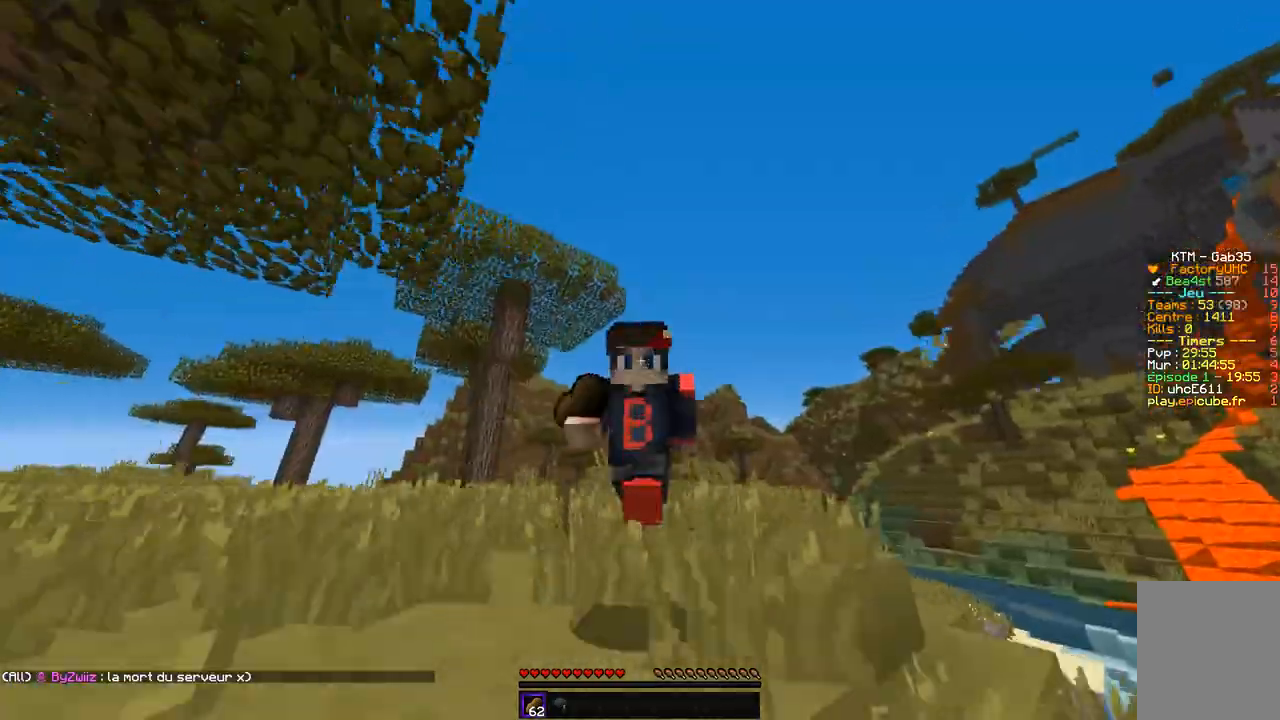
{"keys": ["z"], "mouse": [], "events": []}
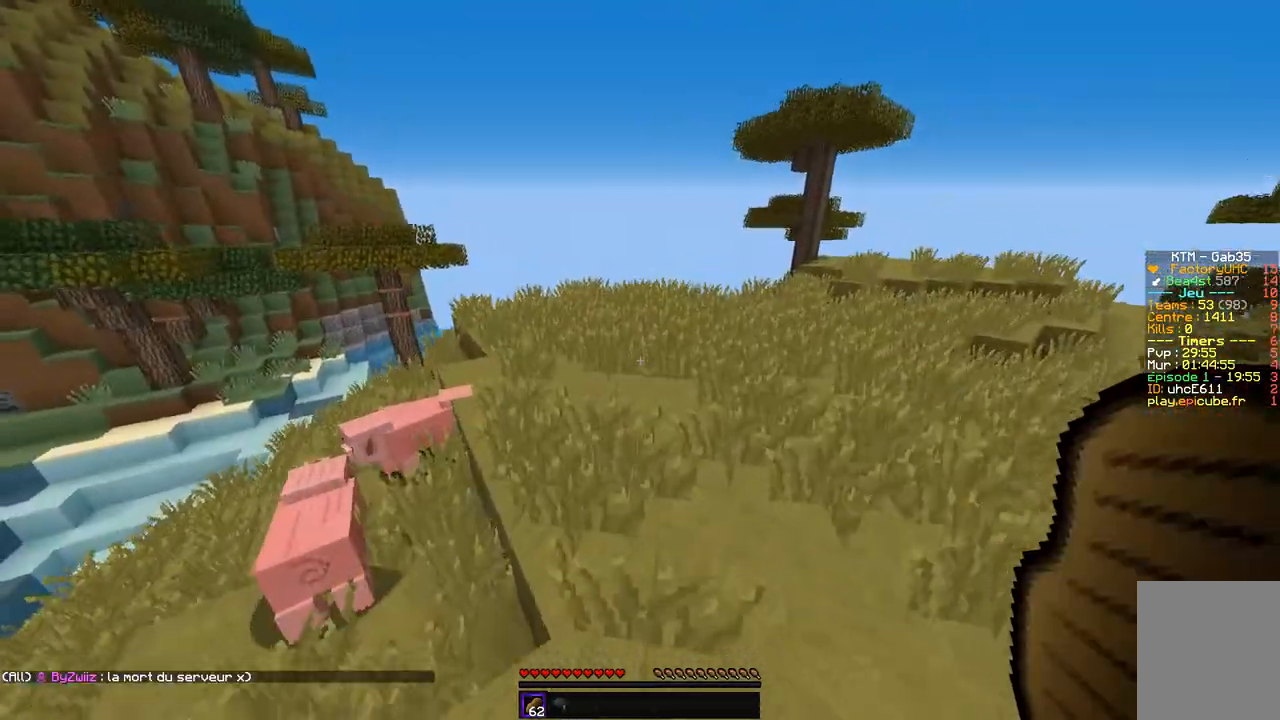
{"keys": ["z"], "mouse": [], "events": []}
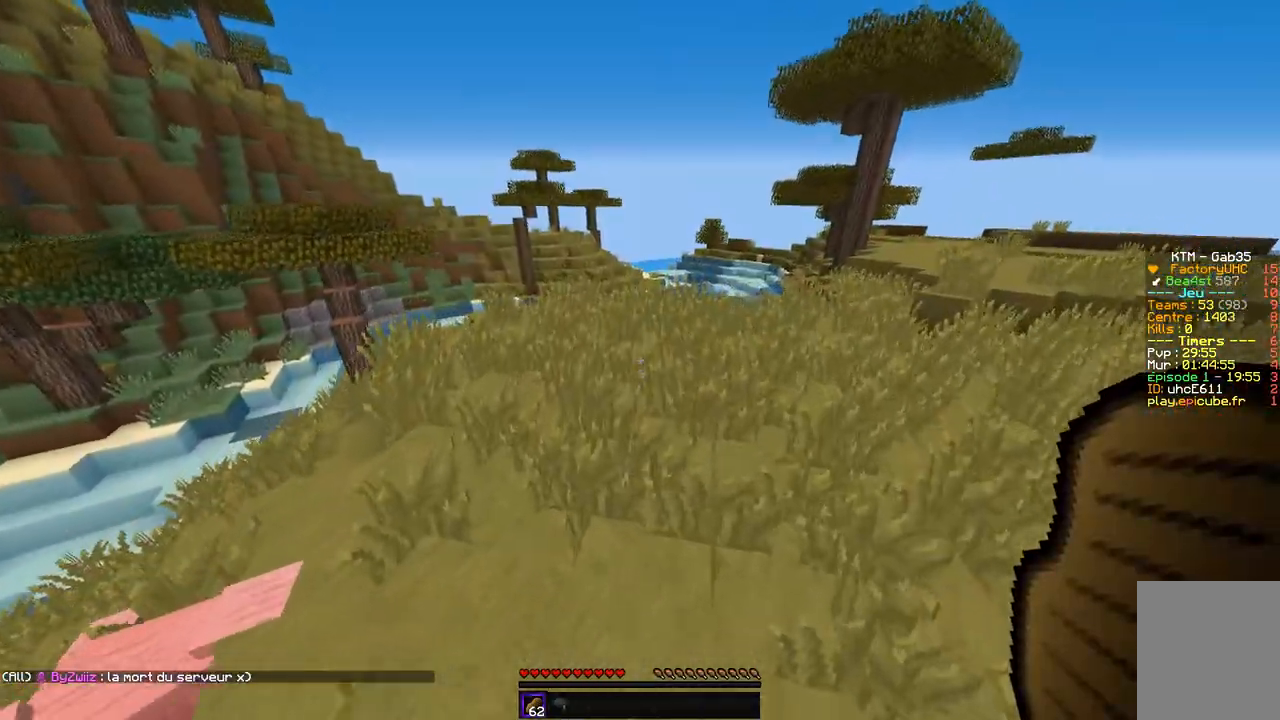
{"keys": ["z"], "mouse": [], "events": []}
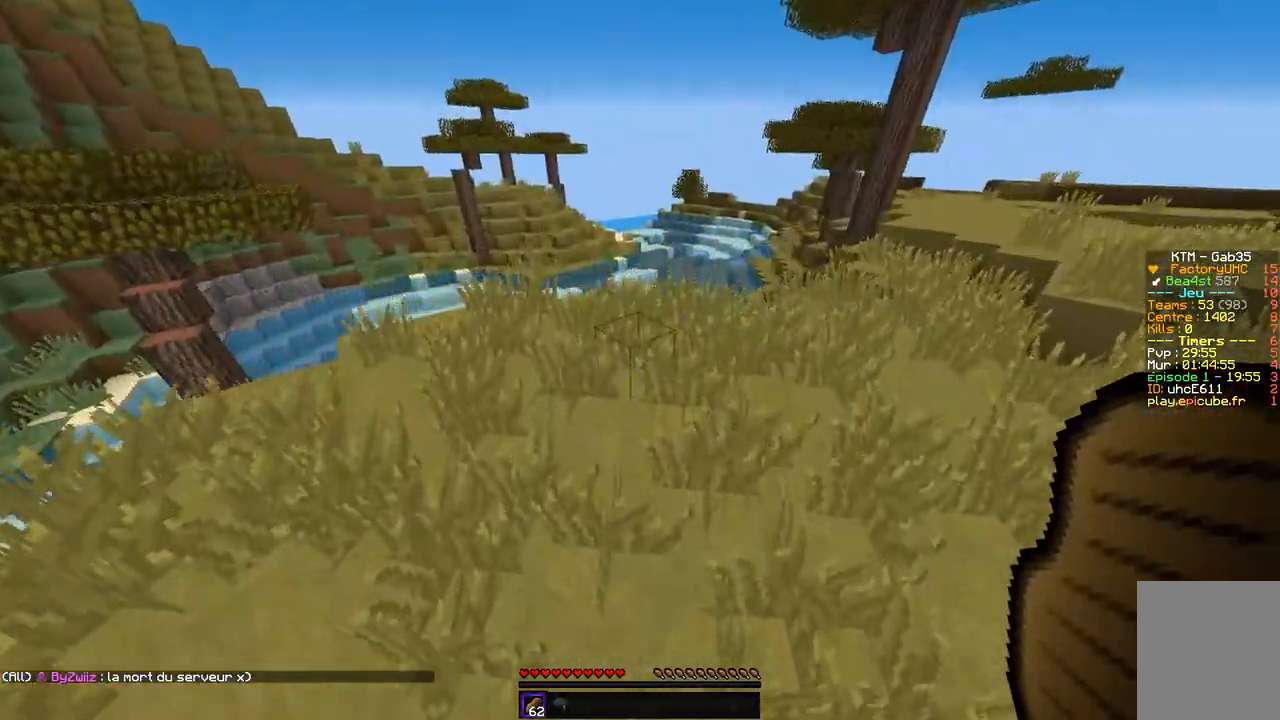
{"keys": ["d", "z"], "mouse": [], "events": [[488, "d", "down"]]}
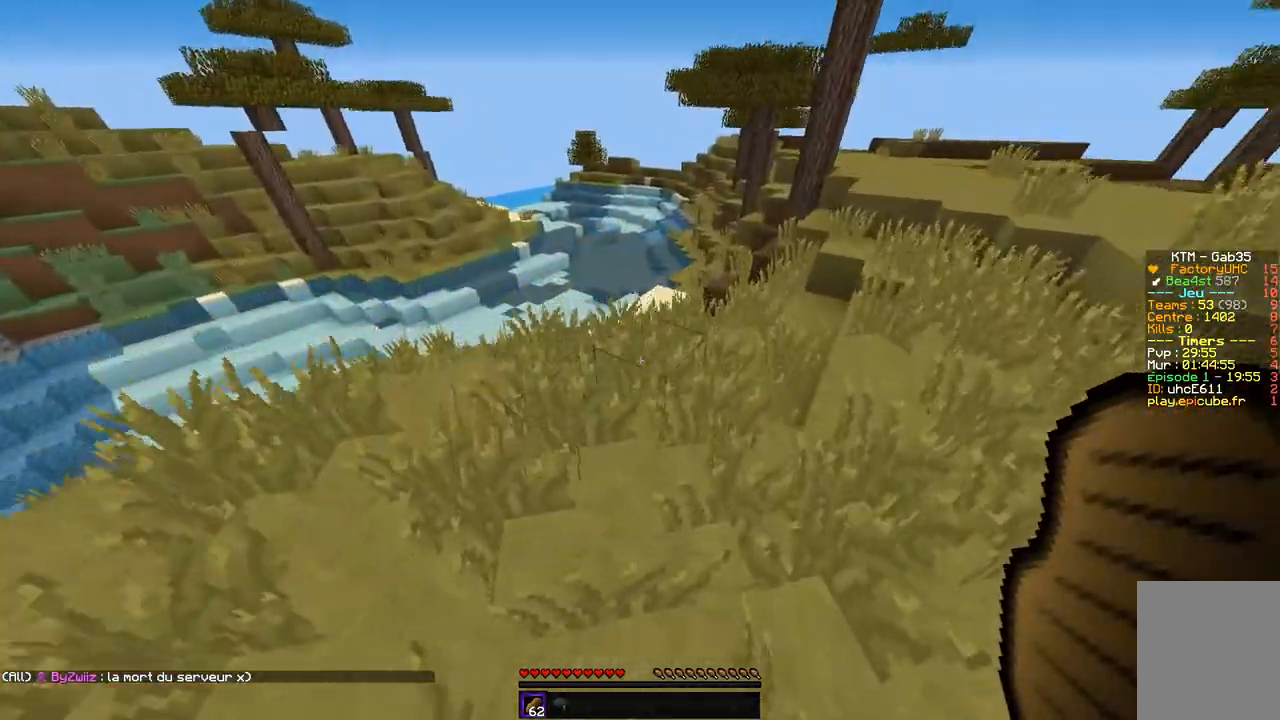
{"keys": ["d", "z"], "mouse": [], "events": []}